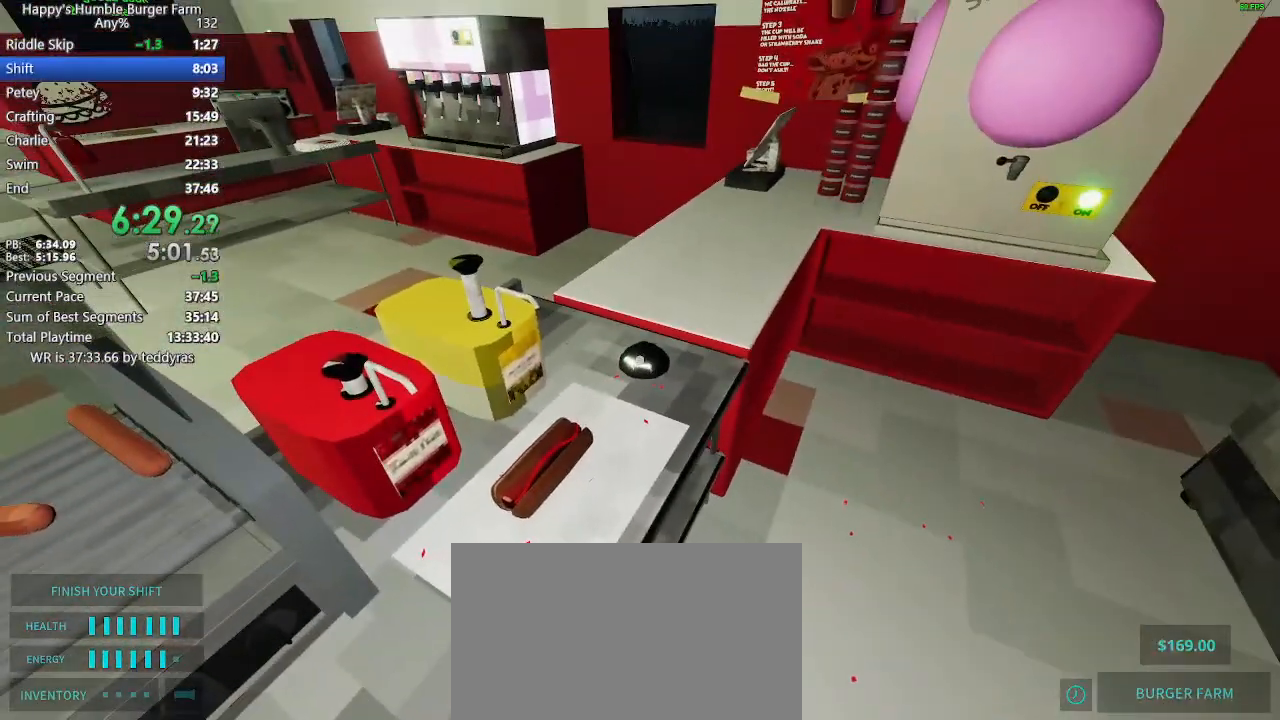
Gameplay with keyboard and mouse; each line is a JSON object with the keys and mouse buttons held at the frame after it. "events" lists presses ("down") and releases ("up") of "1", "2", "3", "4", "5", "a", "alt", "c", "caps_lock", "ctrl", "d", "e", "f", "g", "q", "r", "s", "shift", "space", "t", "tab", "v", "w", "x", "z" and "mouse_wheel" between this image and that frame as [ms after this image, input, new state], when the widget could be followed in between. "mouse_wheel" = the "wheel" button of the "mouse" list. No other keys are recorded. "wheel" means that the mouse wheel is clicked or scrolled. "mouse_move" is the direction in which the mouse moves at that frame (one of eight, or "still"), when it could be read.
{"keys": [], "mouse": [], "mouse_move": "right", "events": []}
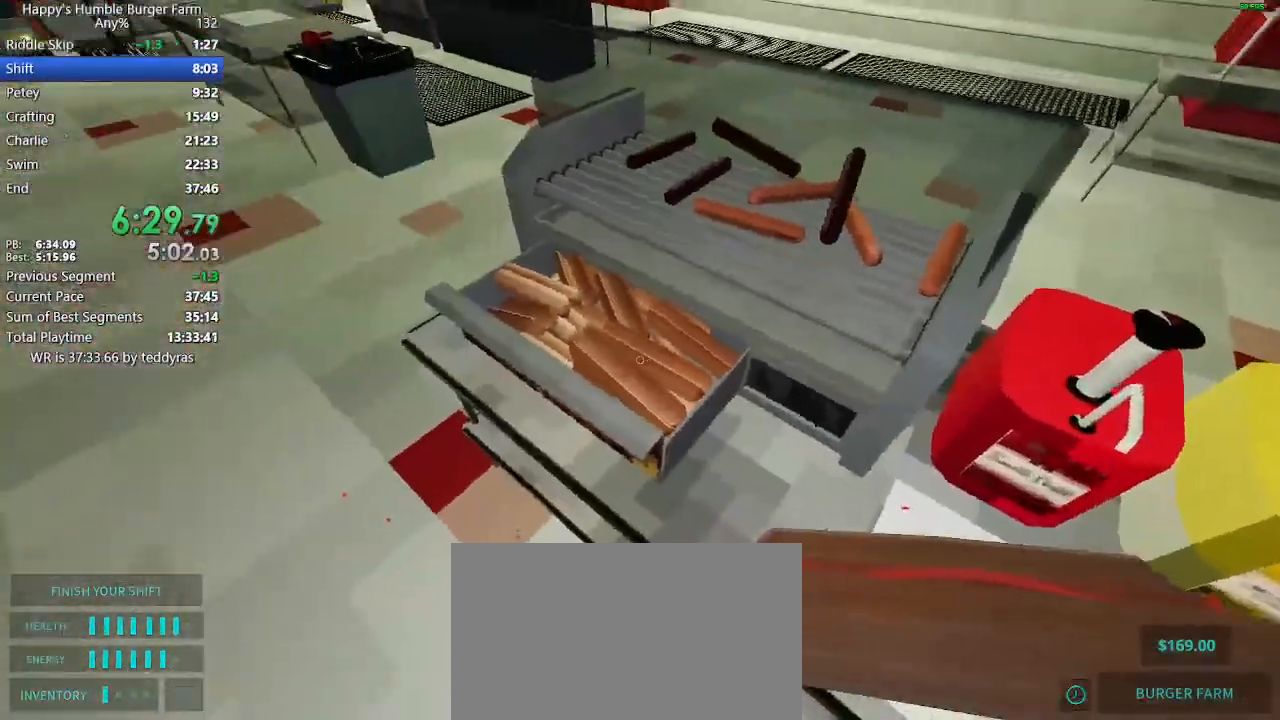
{"keys": [], "mouse": [], "mouse_move": "left", "events": []}
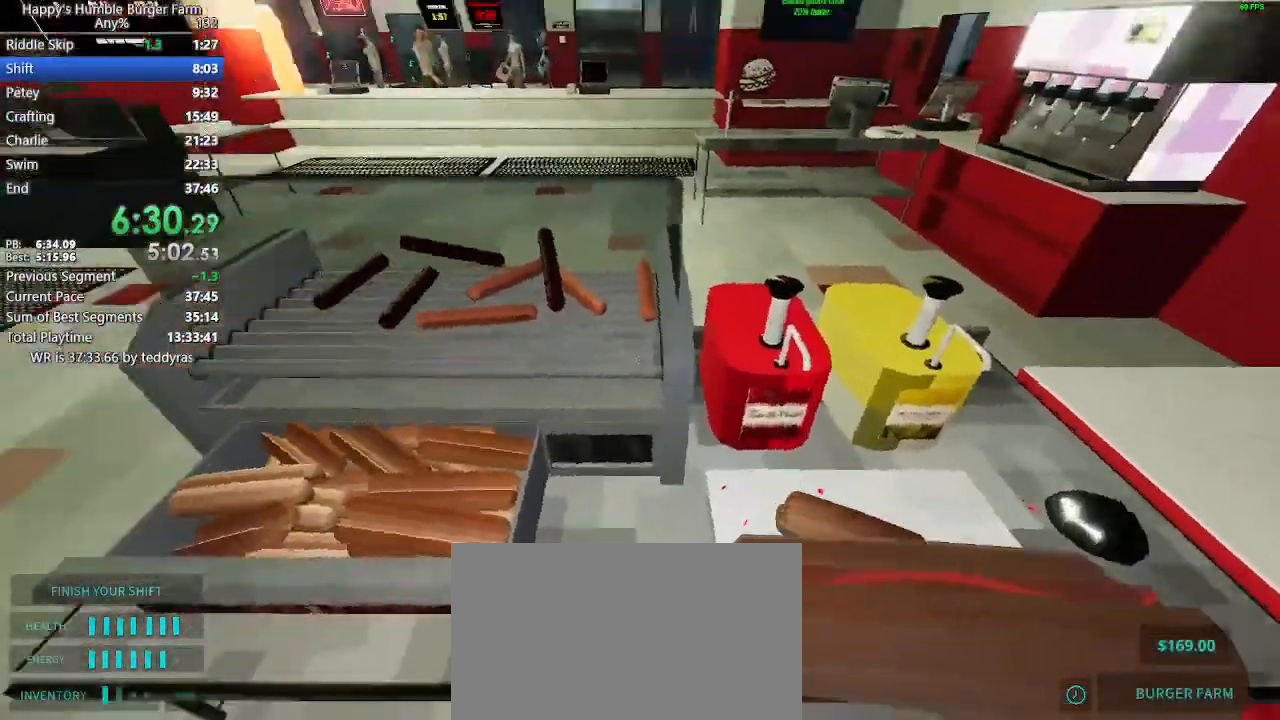
{"keys": [], "mouse": [], "mouse_move": "still", "events": []}
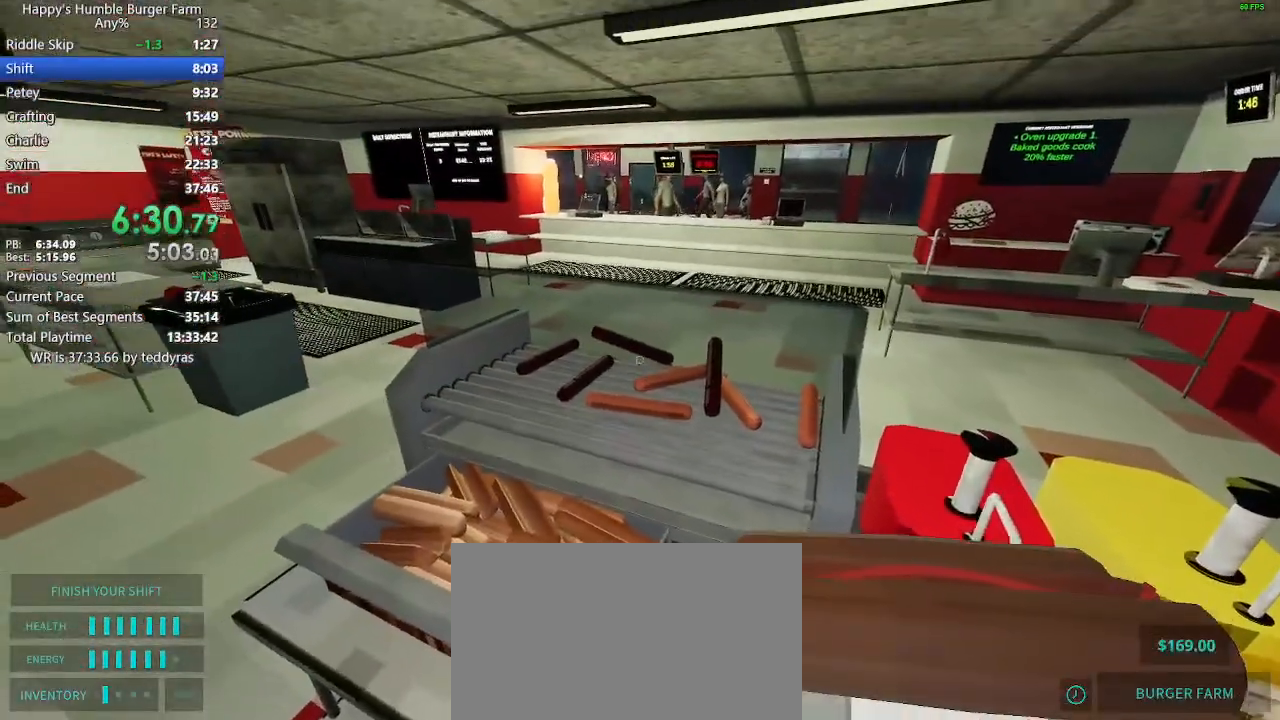
{"keys": [], "mouse": [], "mouse_move": "left", "events": []}
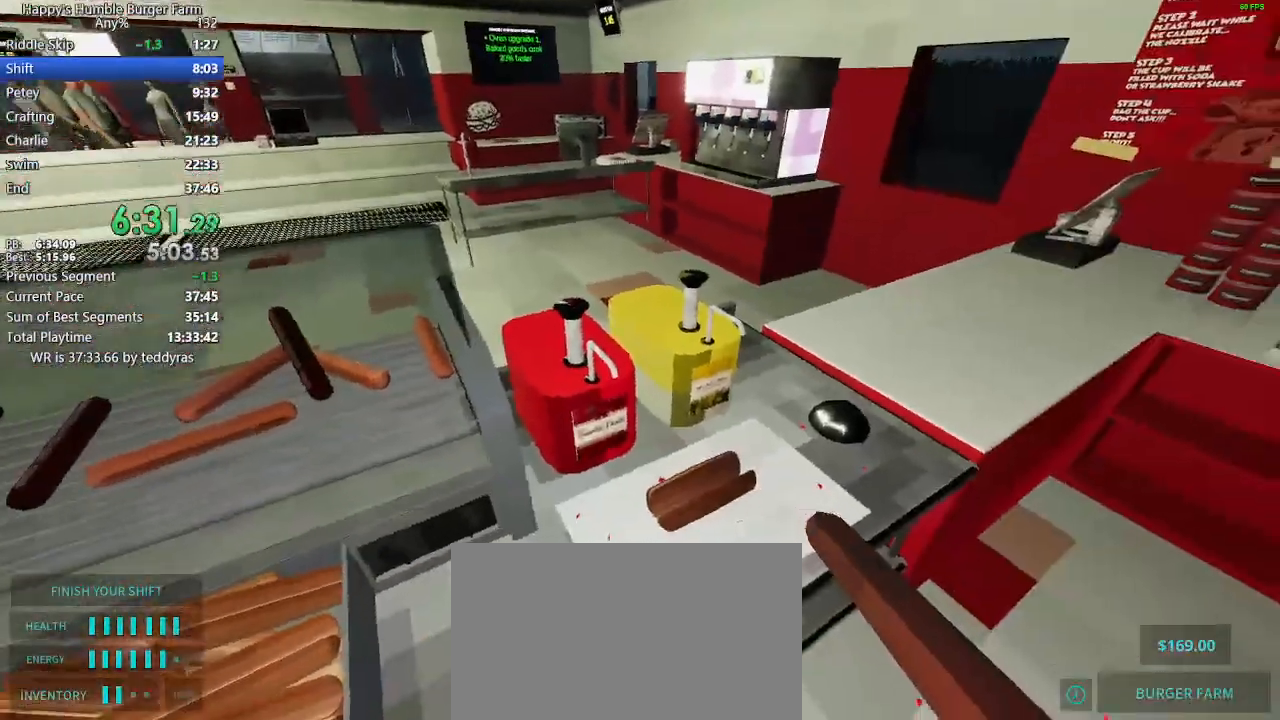
{"keys": [], "mouse": [], "mouse_move": "still", "events": []}
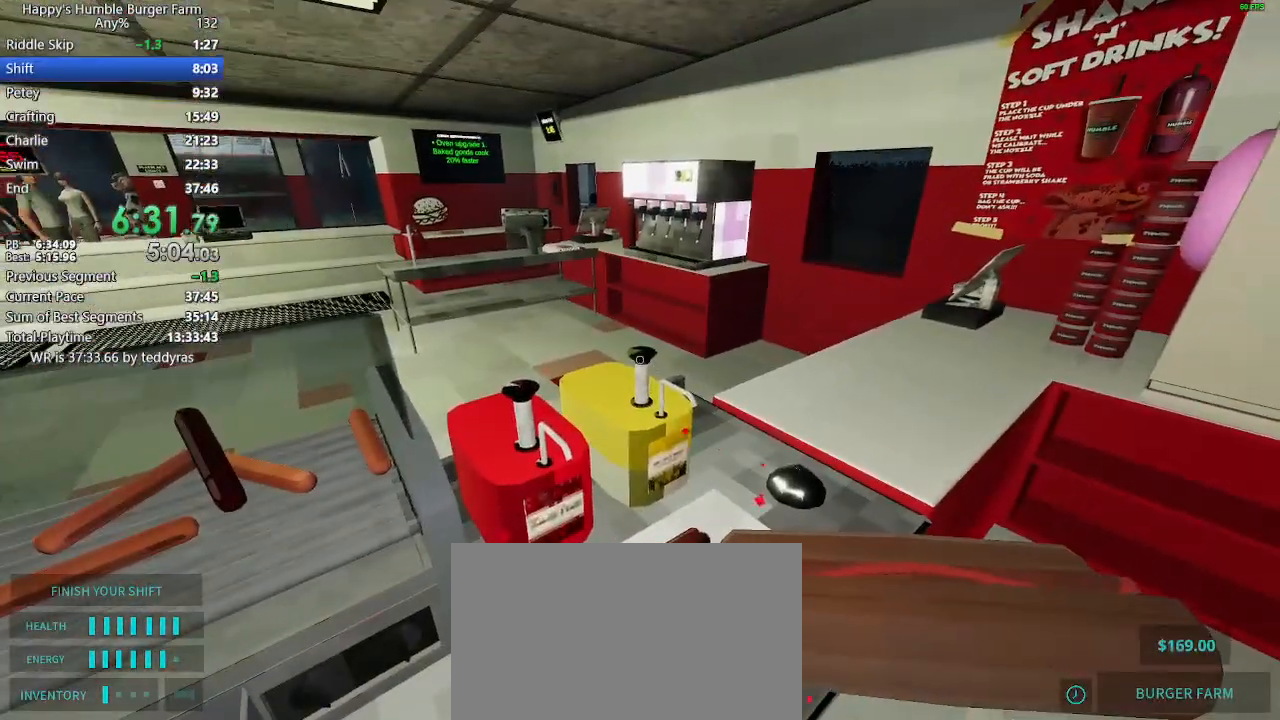
{"keys": [], "mouse": [], "mouse_move": "still", "events": []}
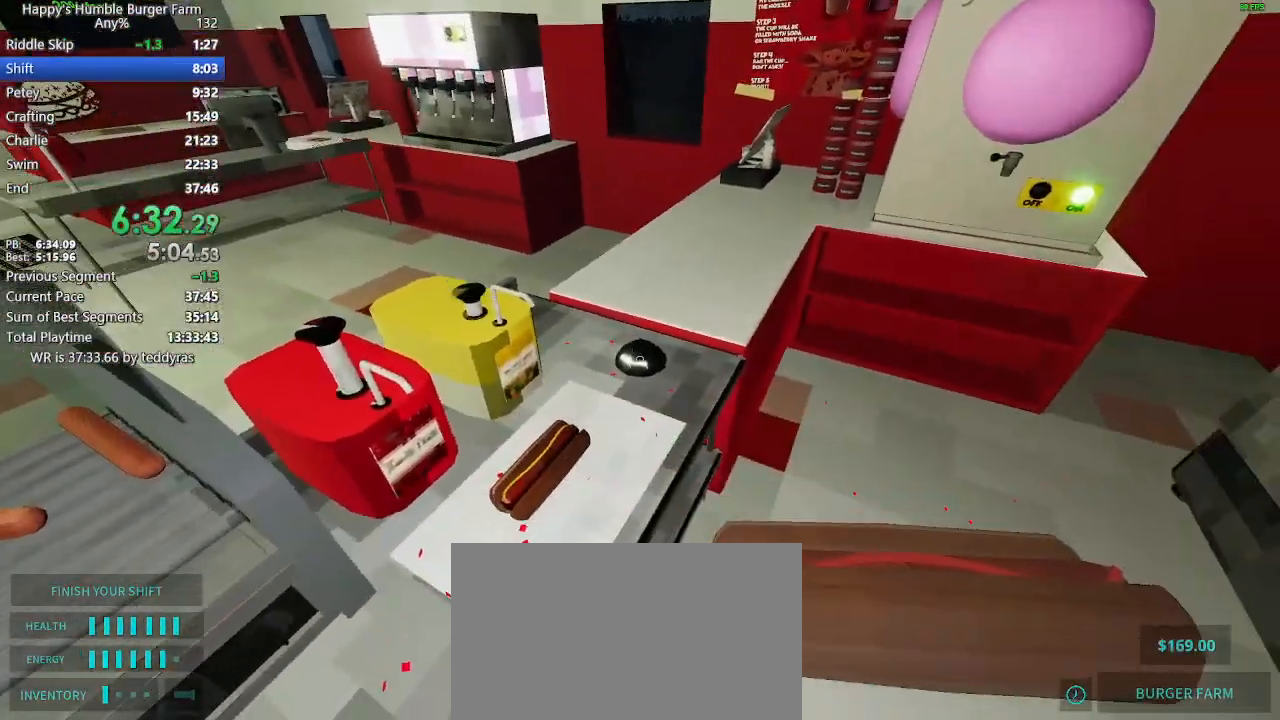
{"keys": [], "mouse": [], "mouse_move": "up-right", "events": []}
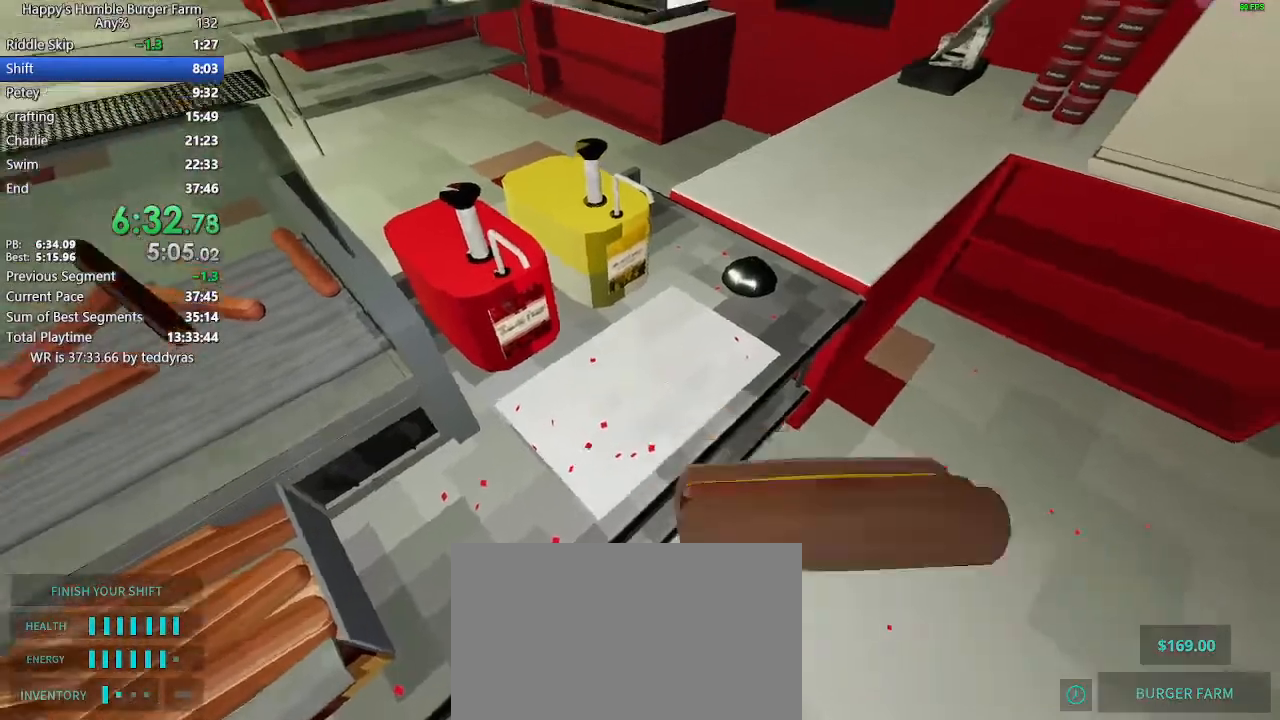
{"keys": [], "mouse": [], "mouse_move": "still", "events": [[17, "w", "down"], [67, "shift", "down"], [350, "w", "up"], [400, "shift", "up"]]}
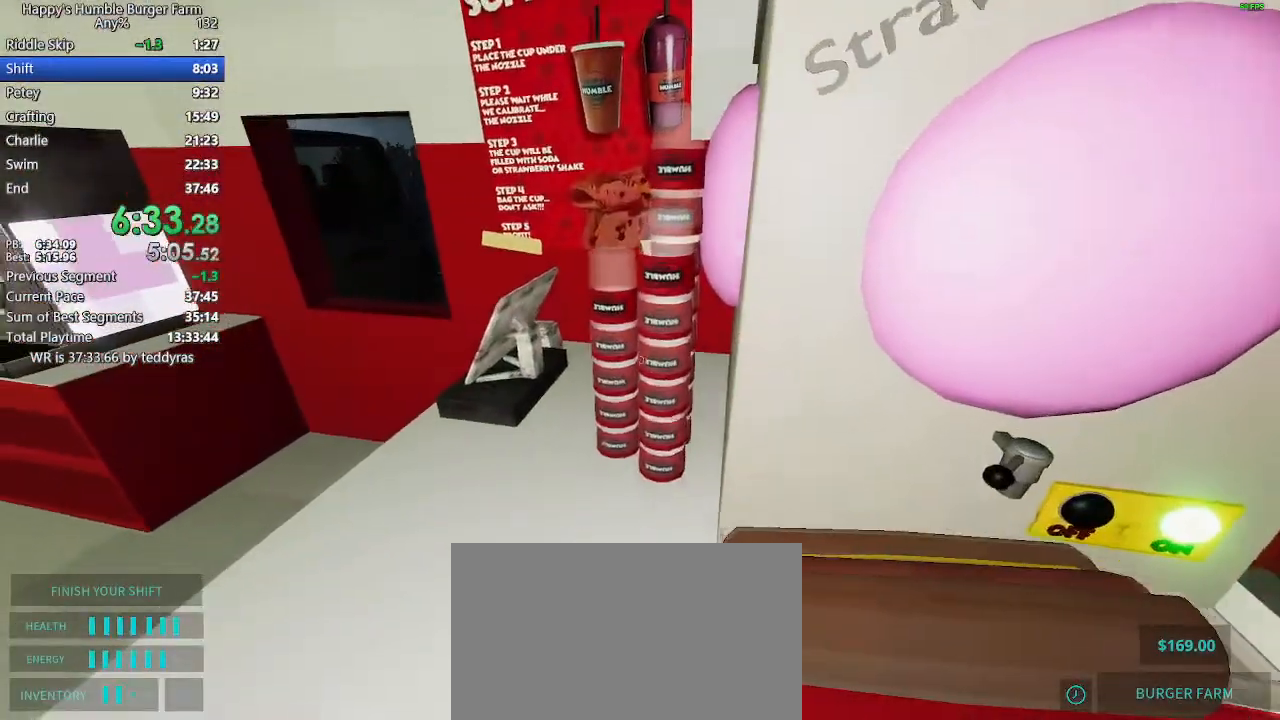
{"keys": [], "mouse": [], "mouse_move": "right", "events": []}
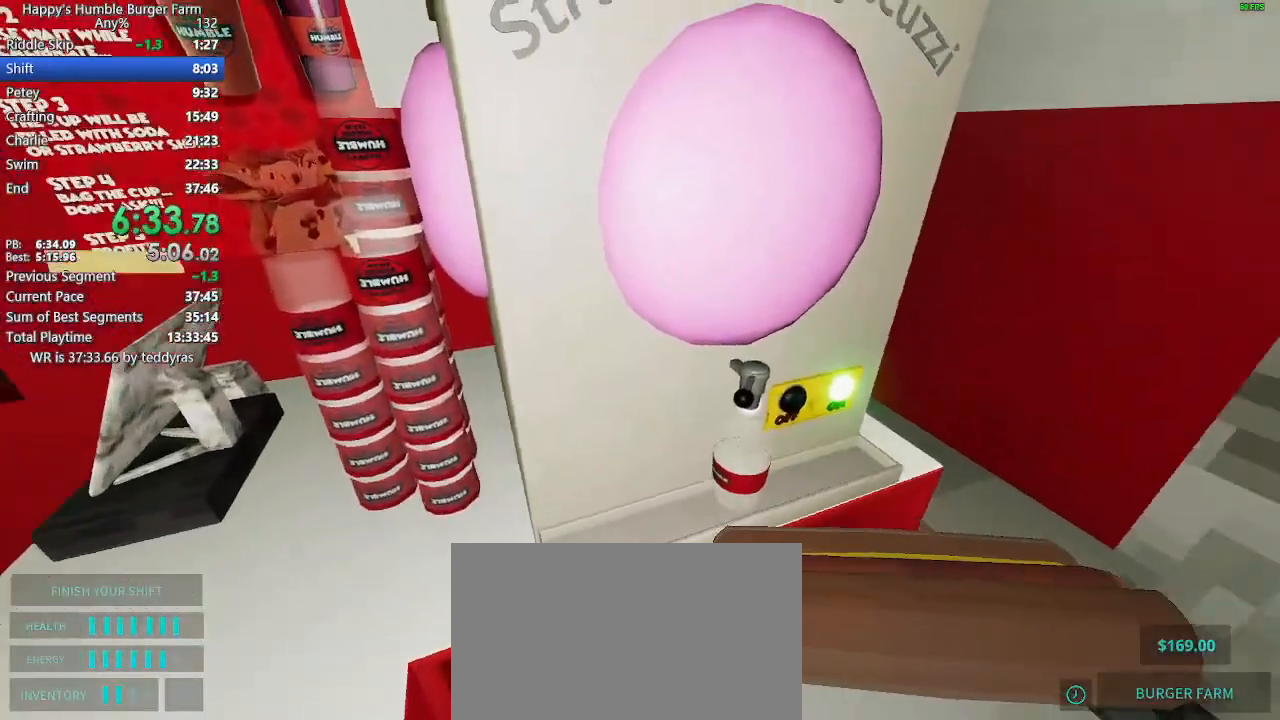
{"keys": ["shift", "w"], "mouse": [], "mouse_move": "left", "events": [[100, "shift", "down"], [100, "w", "down"]]}
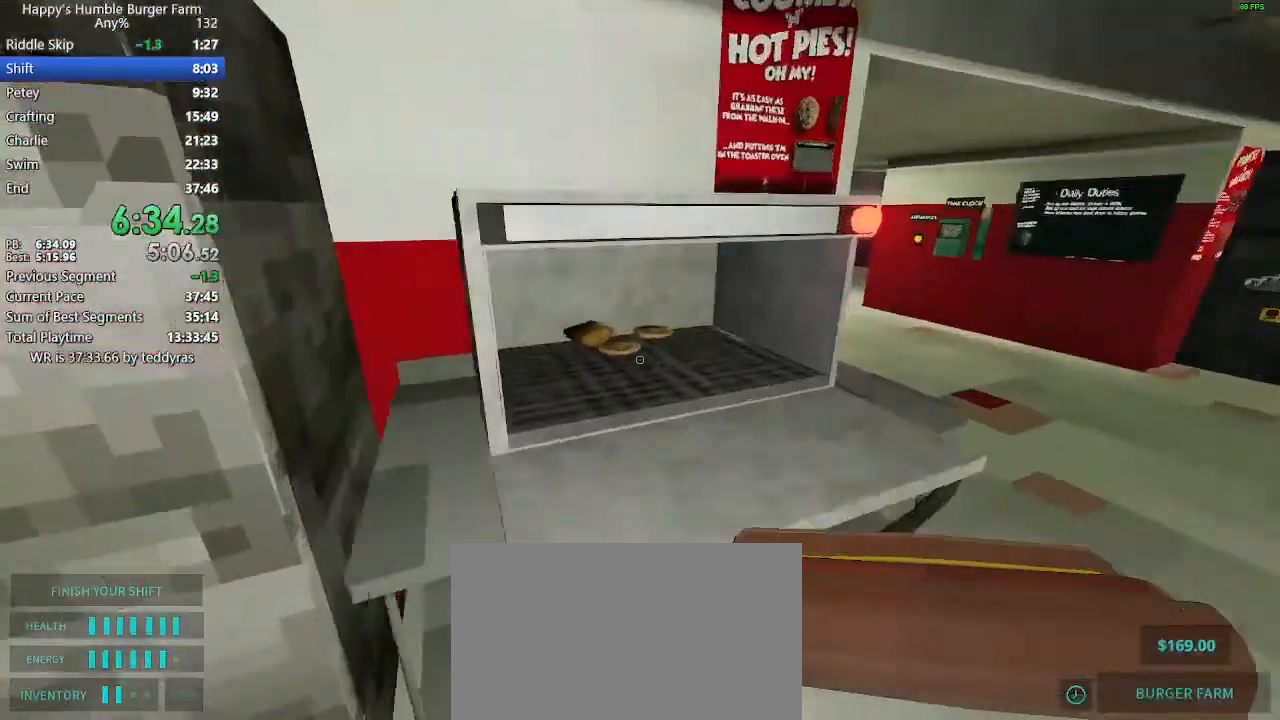
{"keys": [], "mouse": [], "mouse_move": "still", "events": [[17, "w", "up"], [67, "shift", "up"]]}
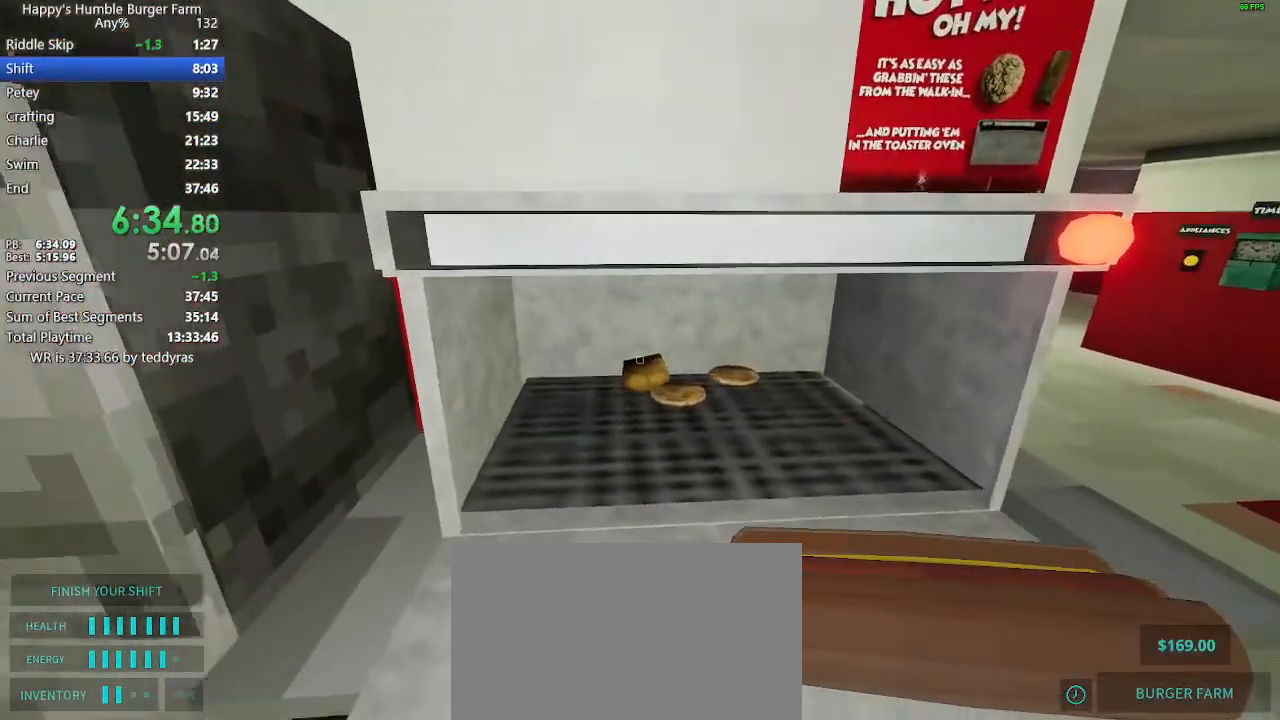
{"keys": [], "mouse": [], "mouse_move": "left", "events": []}
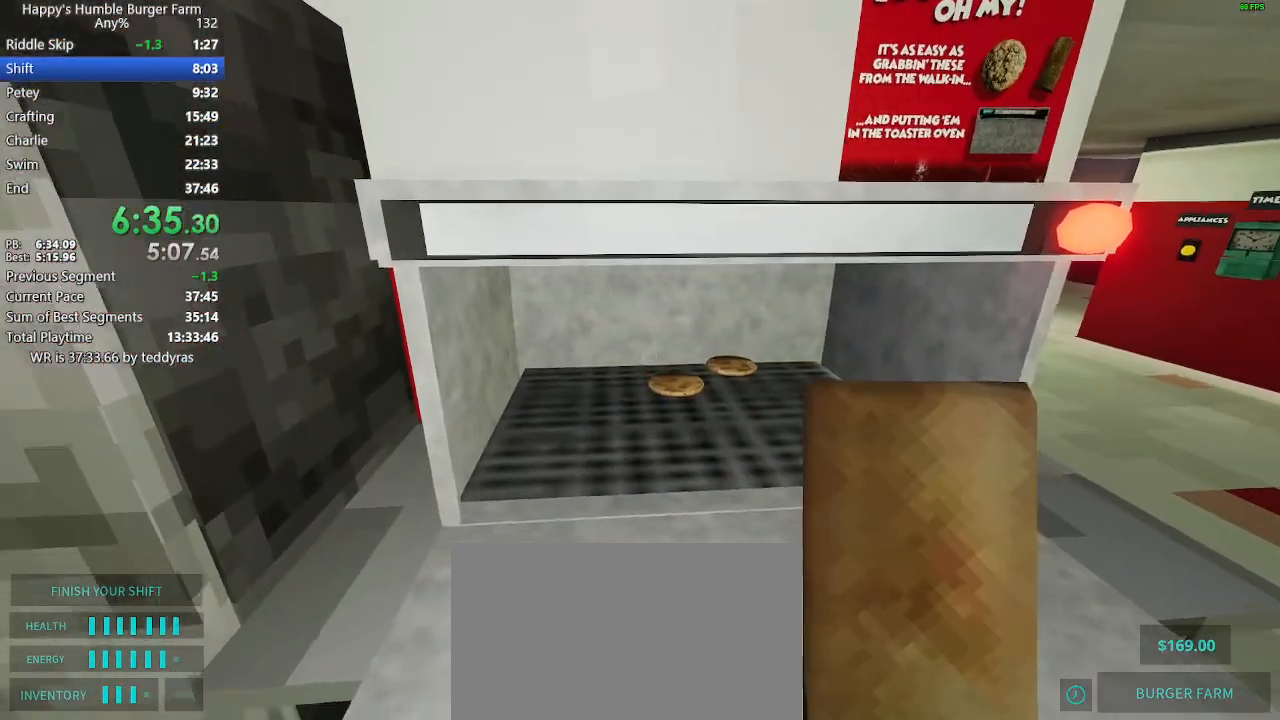
{"keys": [], "mouse": [], "mouse_move": "still", "events": [[150, "shift", "down"], [150, "w", "down"], [433, "shift", "up"], [433, "w", "up"]]}
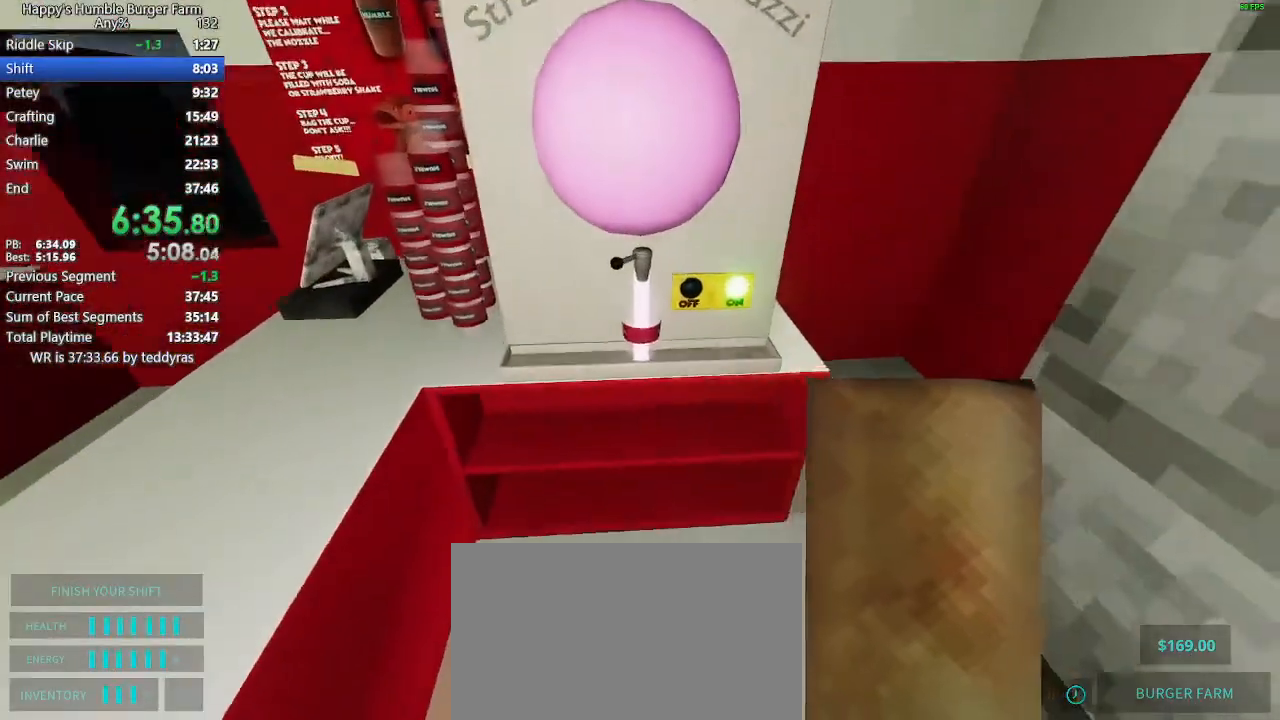
{"keys": [], "mouse": [], "mouse_move": "still", "events": []}
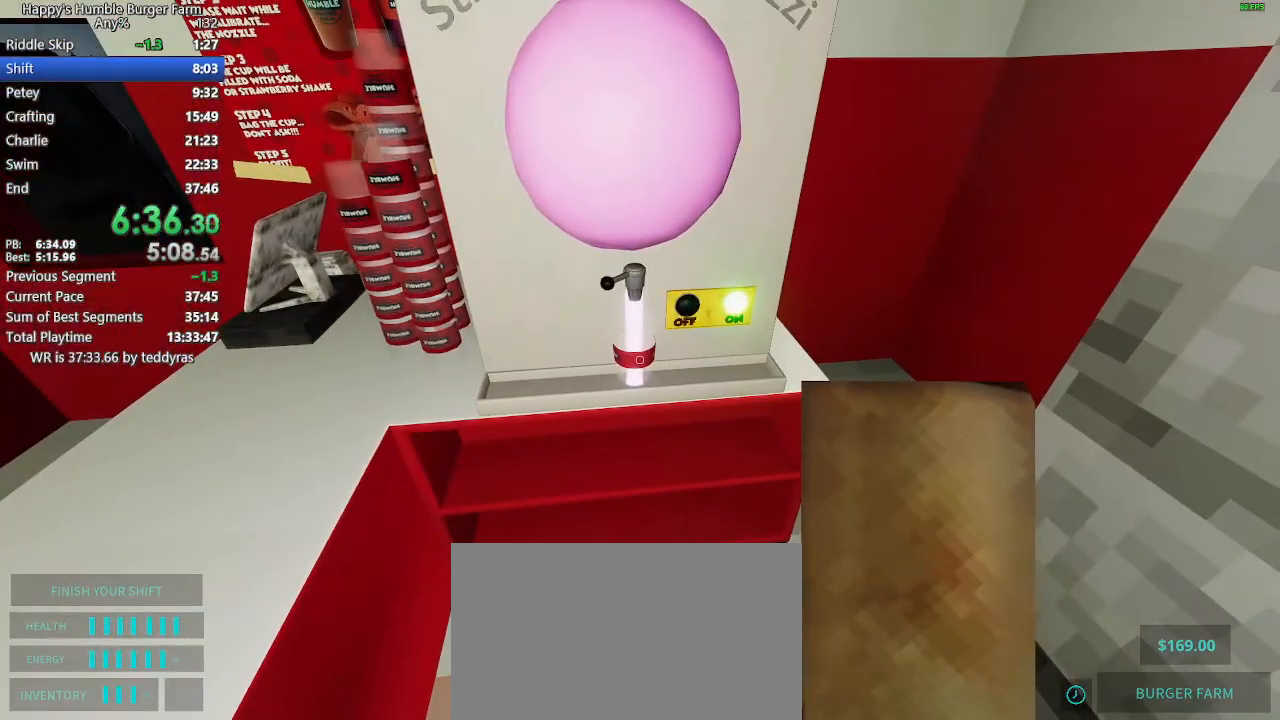
{"keys": [], "mouse": [], "mouse_move": "still", "events": [[267, "w", "down"], [367, "w", "up"]]}
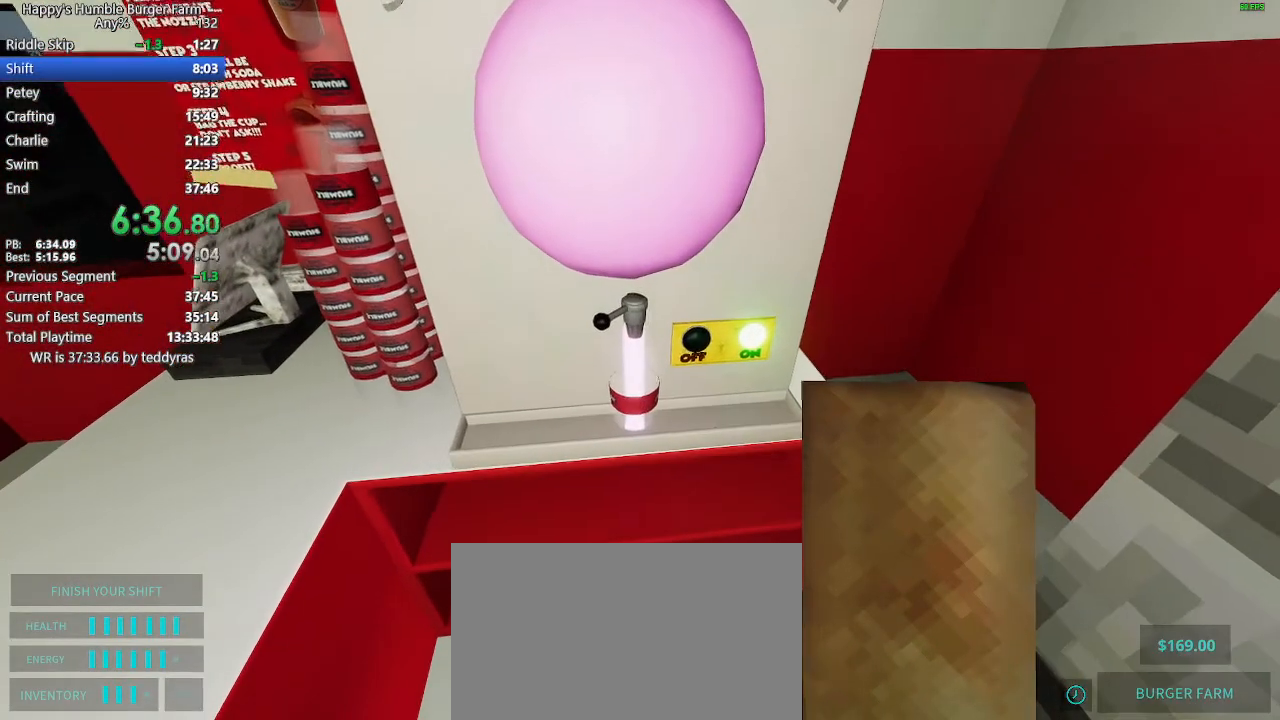
{"keys": [], "mouse": [], "mouse_move": "still", "events": []}
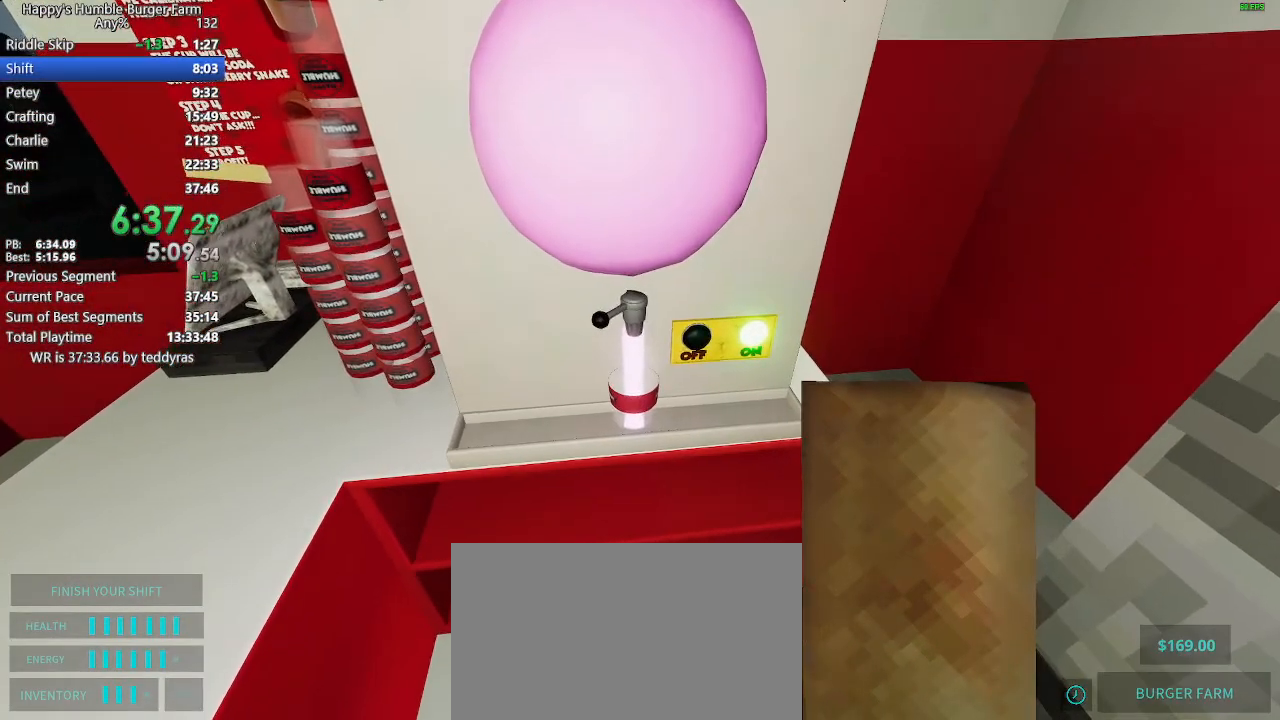
{"keys": [], "mouse": [], "mouse_move": "still", "events": []}
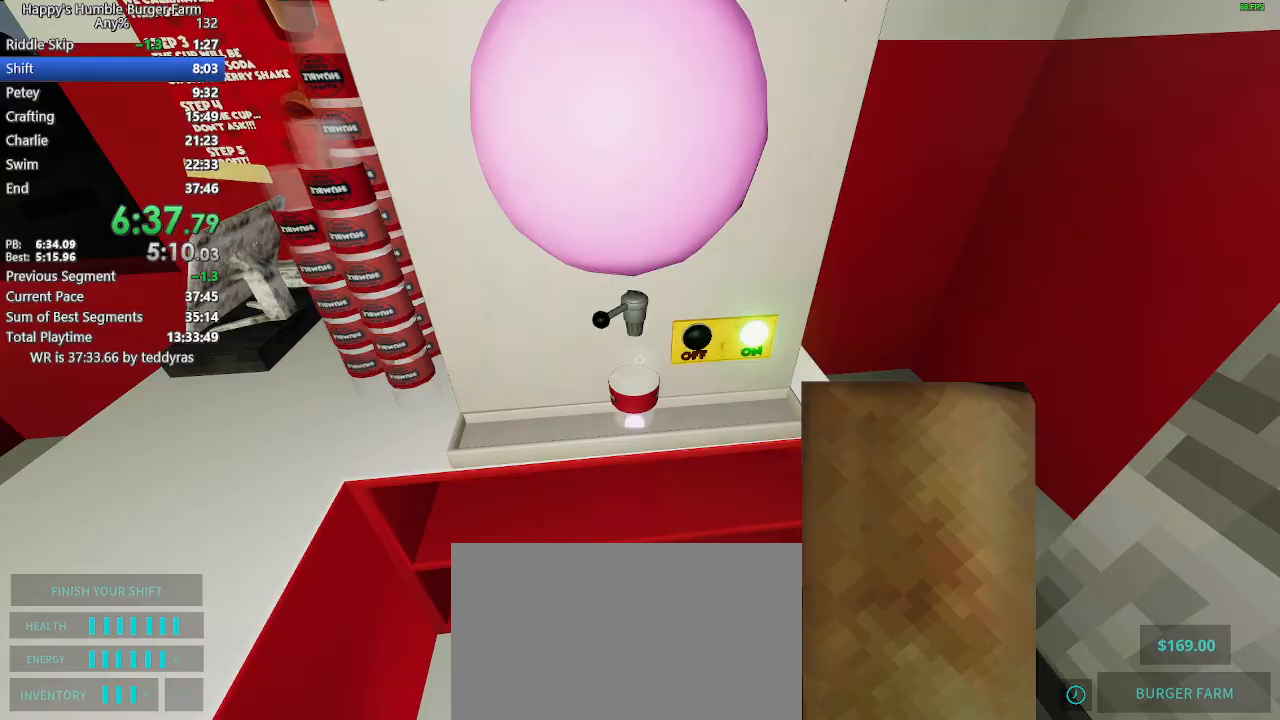
{"keys": [], "mouse": [], "mouse_move": "still", "events": []}
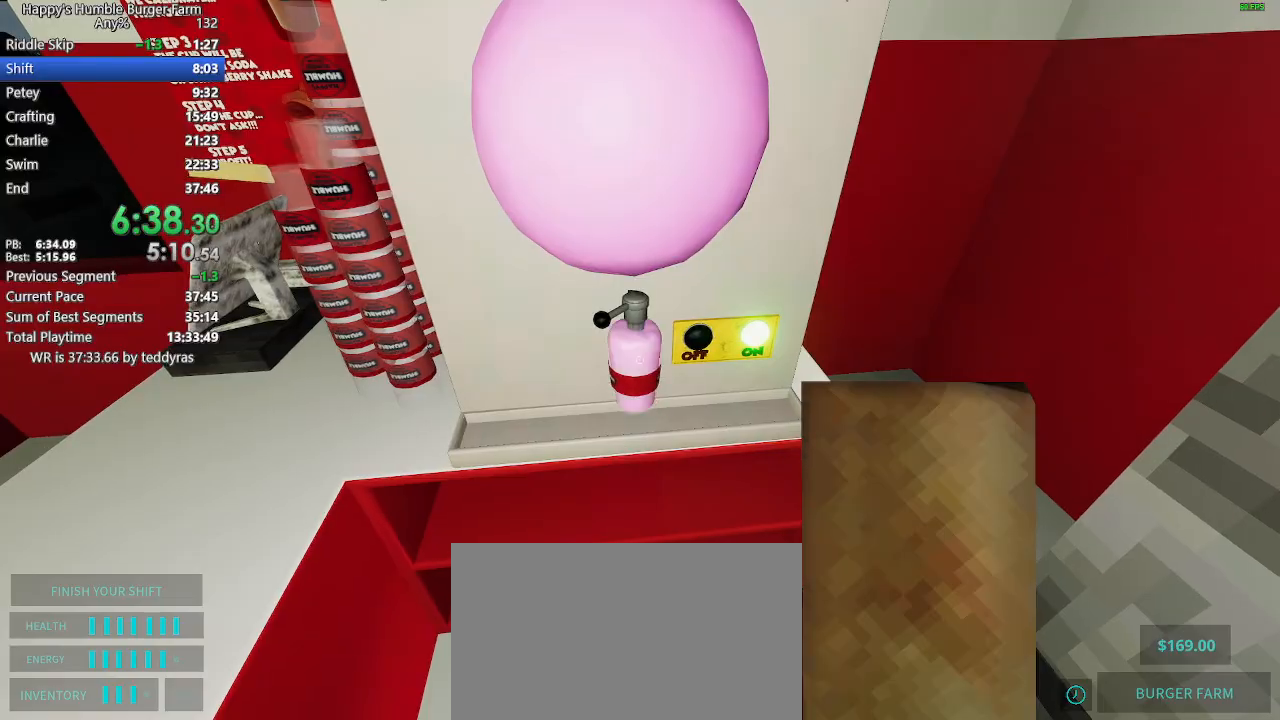
{"keys": ["shift", "w"], "mouse": [], "mouse_move": "left", "events": [[383, "shift", "down"], [383, "w", "down"]]}
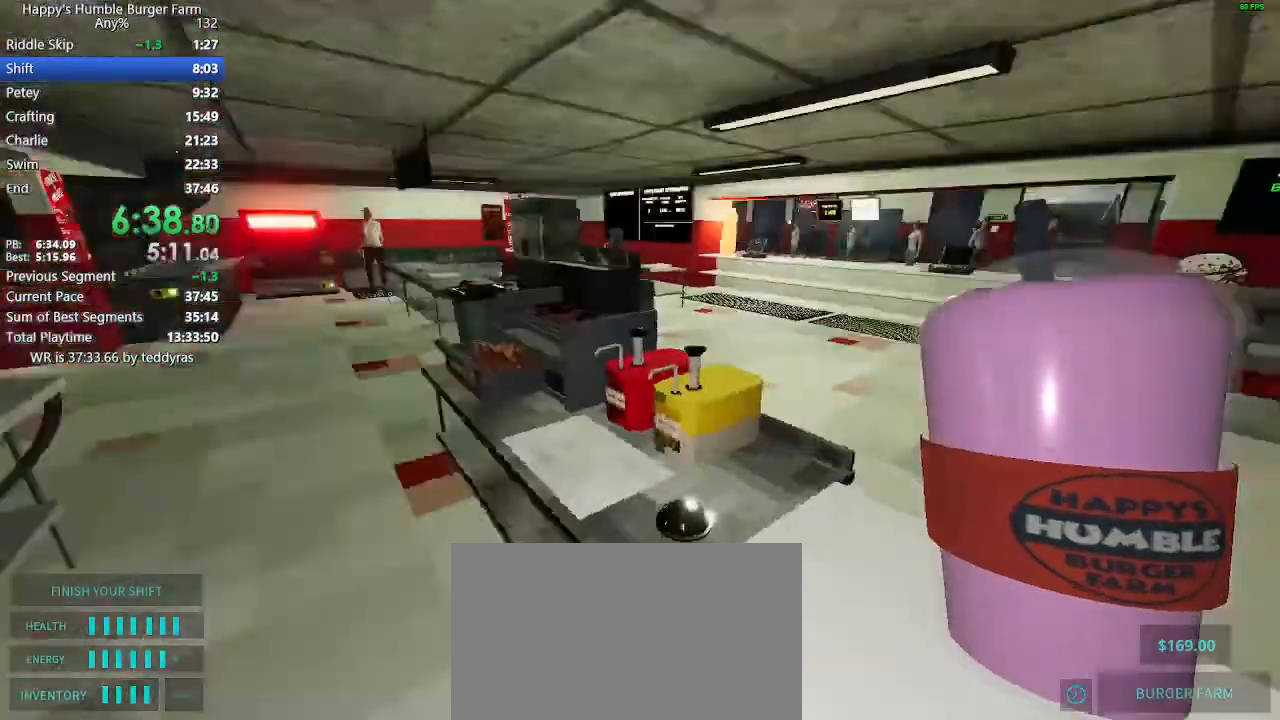
{"keys": ["shift", "w"], "mouse": [], "mouse_move": "still", "events": []}
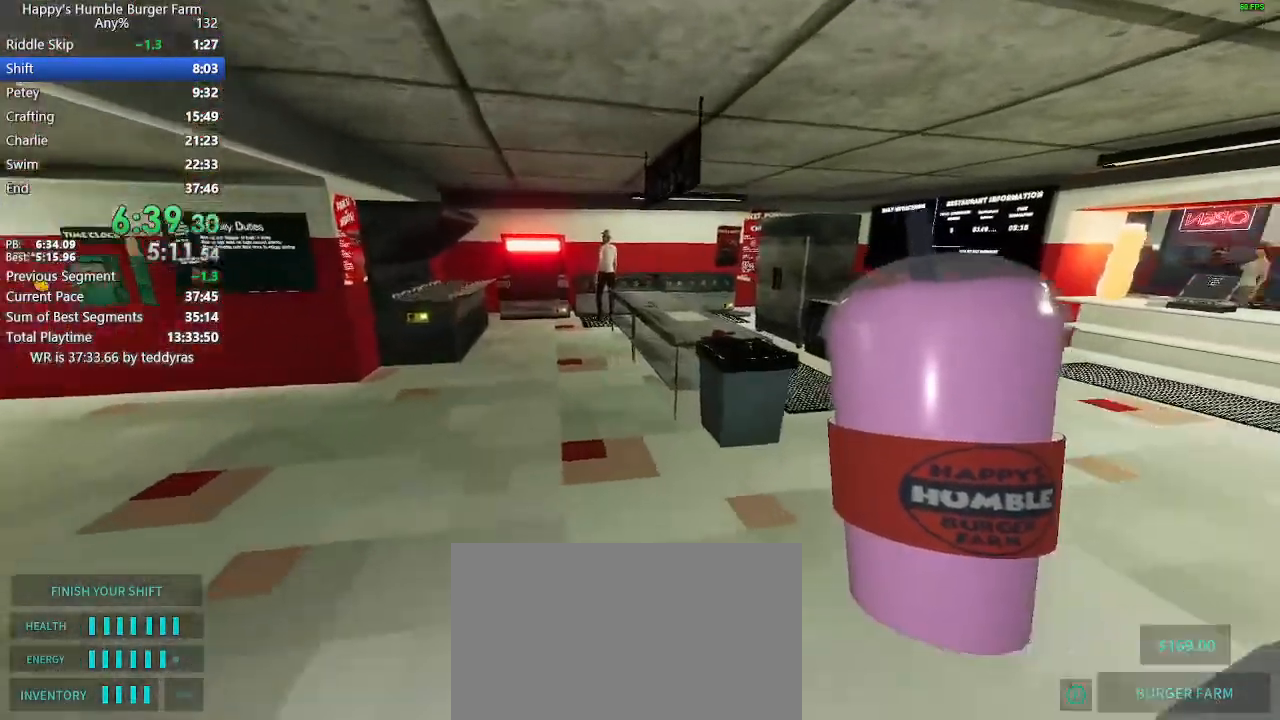
{"keys": ["shift", "w"], "mouse": [], "mouse_move": "still", "events": []}
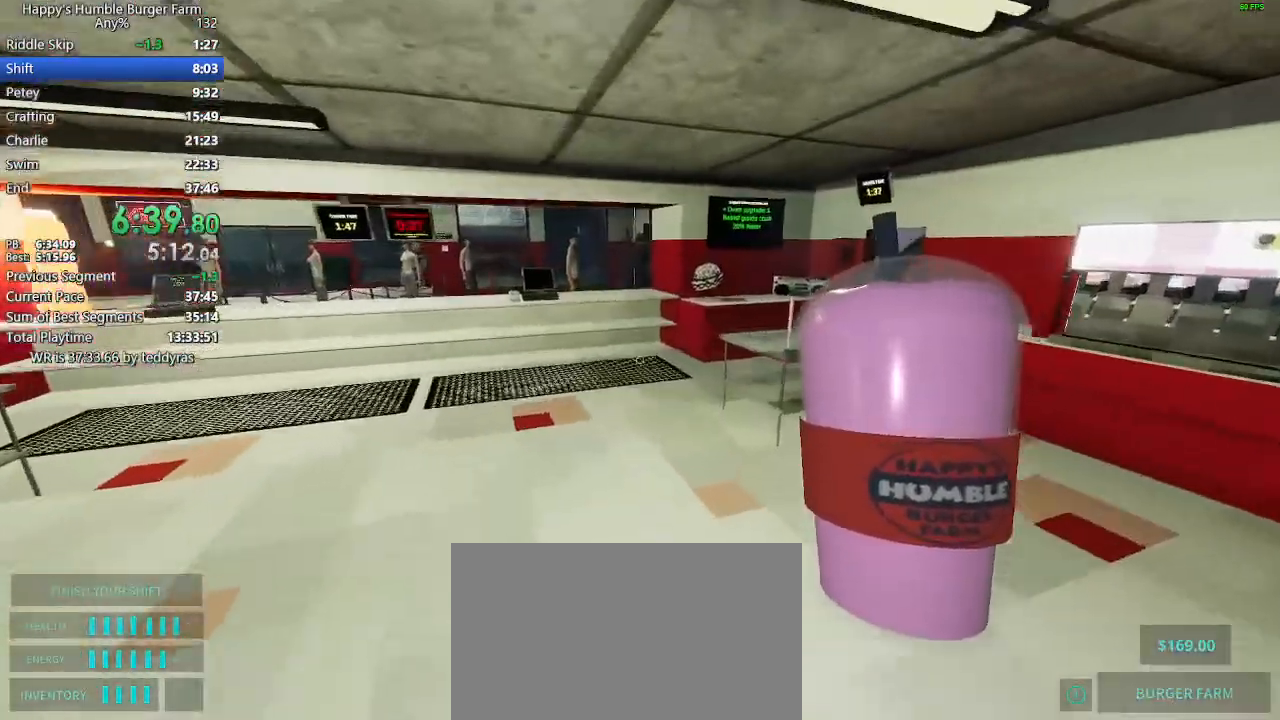
{"keys": ["shift", "w"], "mouse": [], "mouse_move": "still", "events": []}
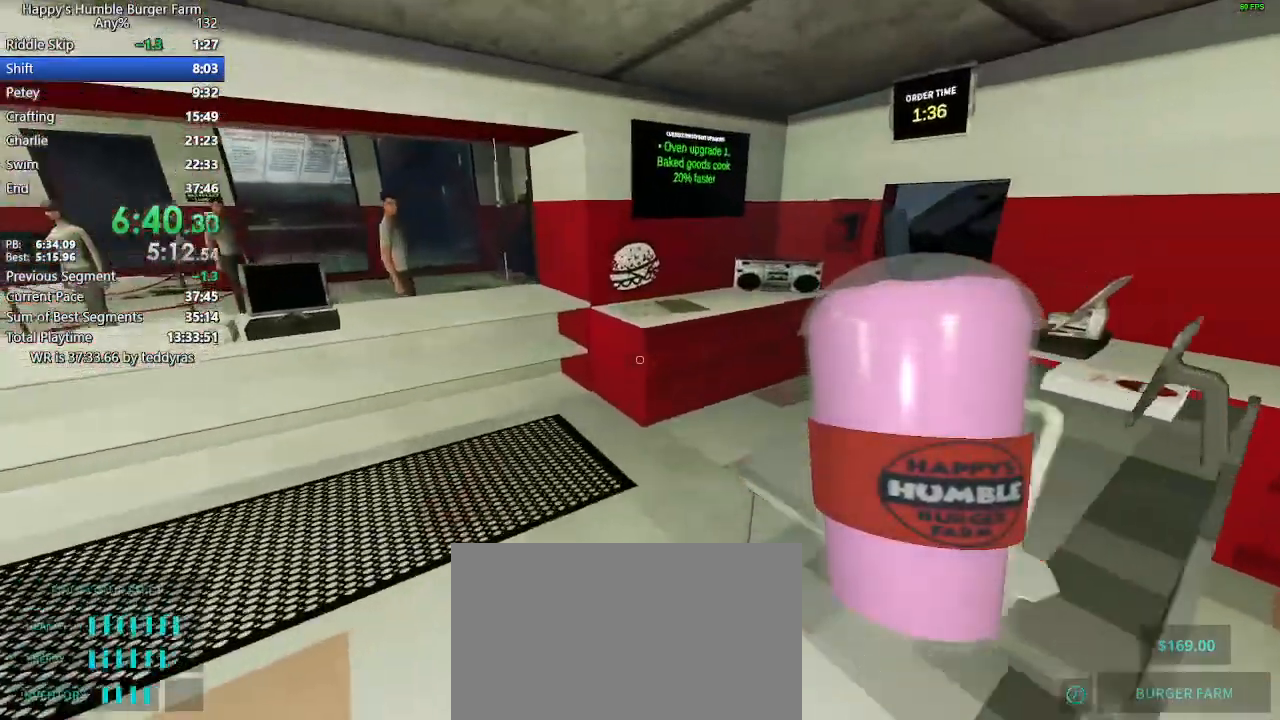
{"keys": ["shift", "w"], "mouse": [], "mouse_move": "still", "events": []}
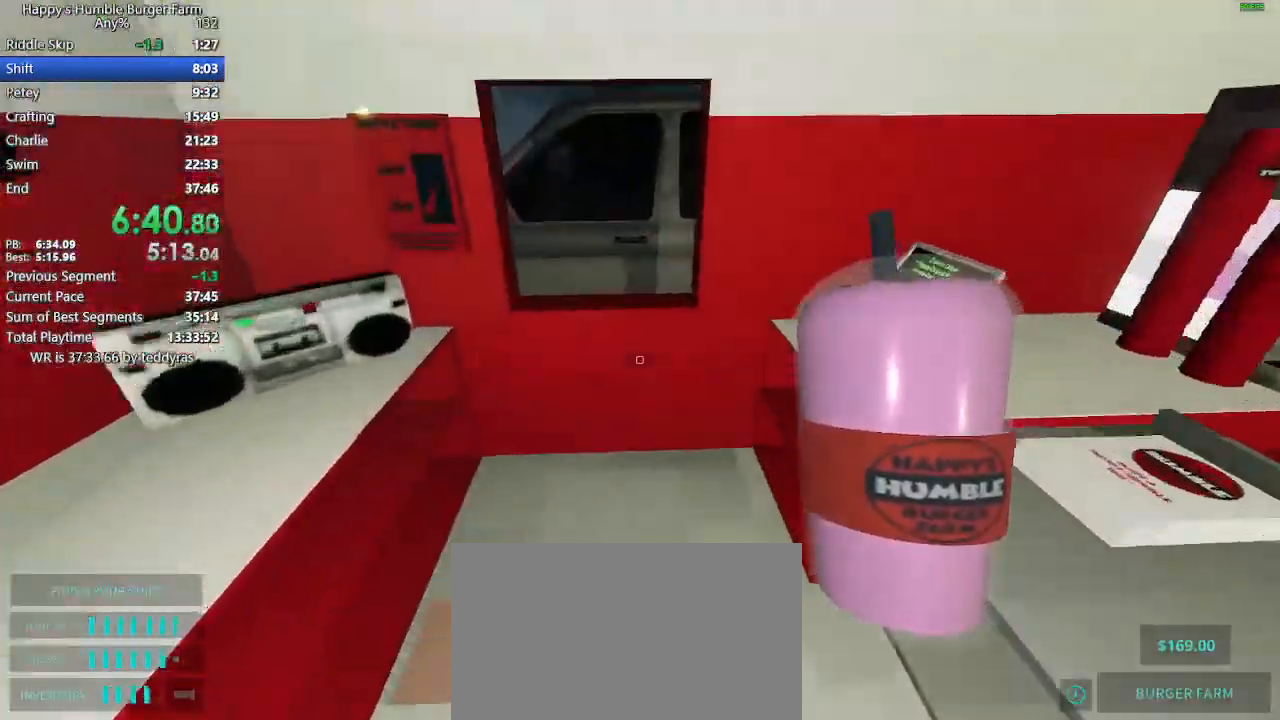
{"keys": [], "mouse": [], "mouse_move": "still", "events": [[133, "w", "up"], [167, "shift", "up"]]}
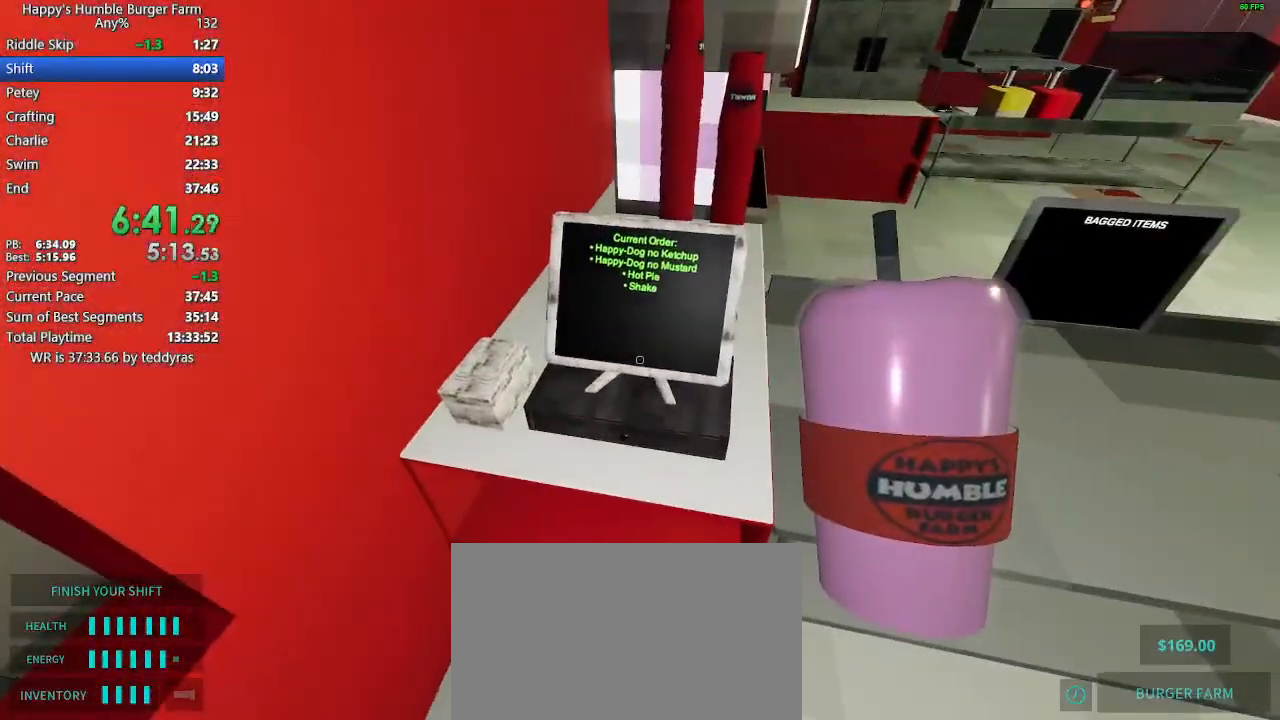
{"keys": ["shift"], "mouse": [], "mouse_move": "left", "events": [[333, "shift", "down"], [333, "w", "down"], [467, "w", "up"]]}
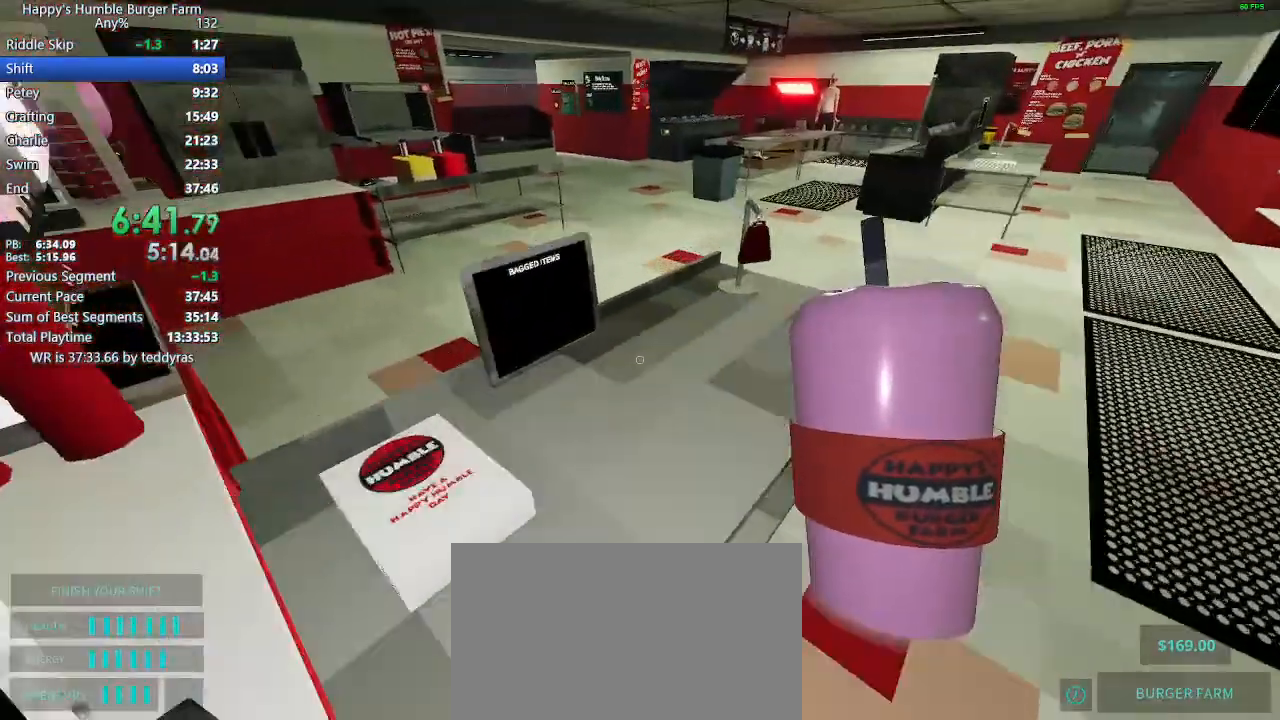
{"keys": [], "mouse": [], "mouse_move": "right", "events": [[17, "shift", "up"]]}
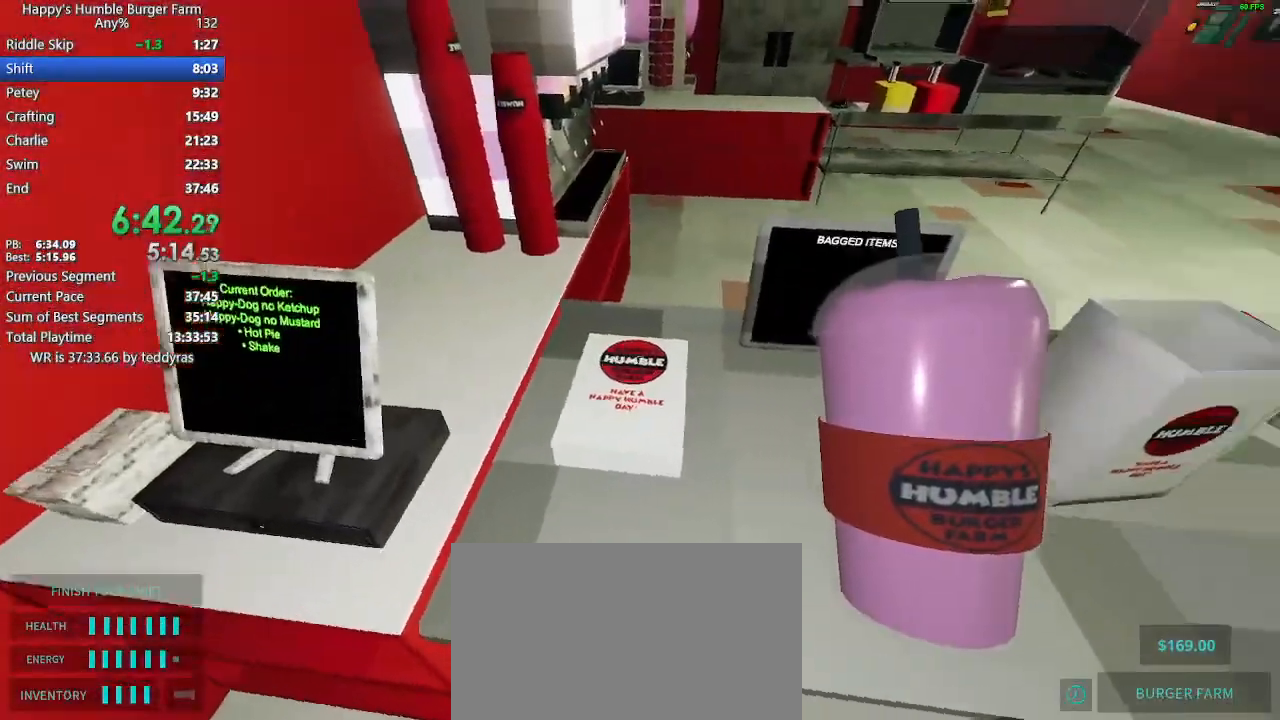
{"keys": [], "mouse": [], "mouse_move": "still", "events": [[33, "shift", "down"], [83, "w", "down"], [133, "shift", "up"], [133, "w", "up"]]}
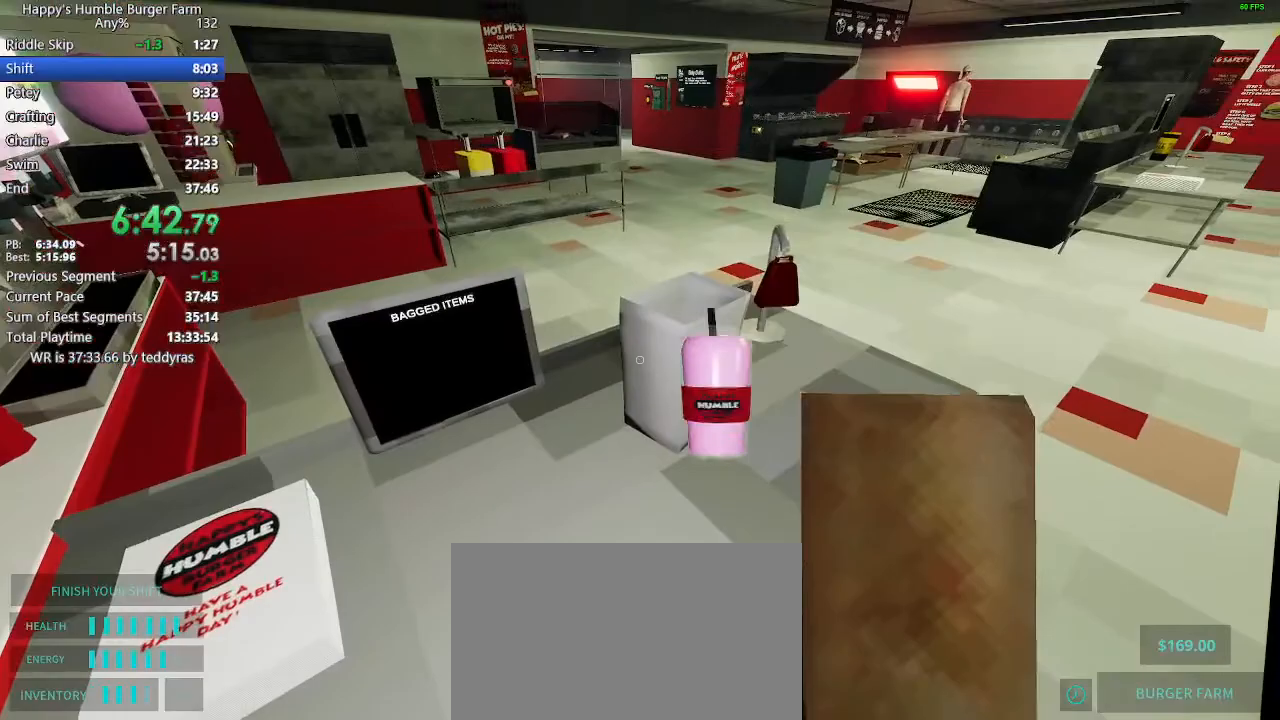
{"keys": [], "mouse": [], "mouse_move": "still", "events": []}
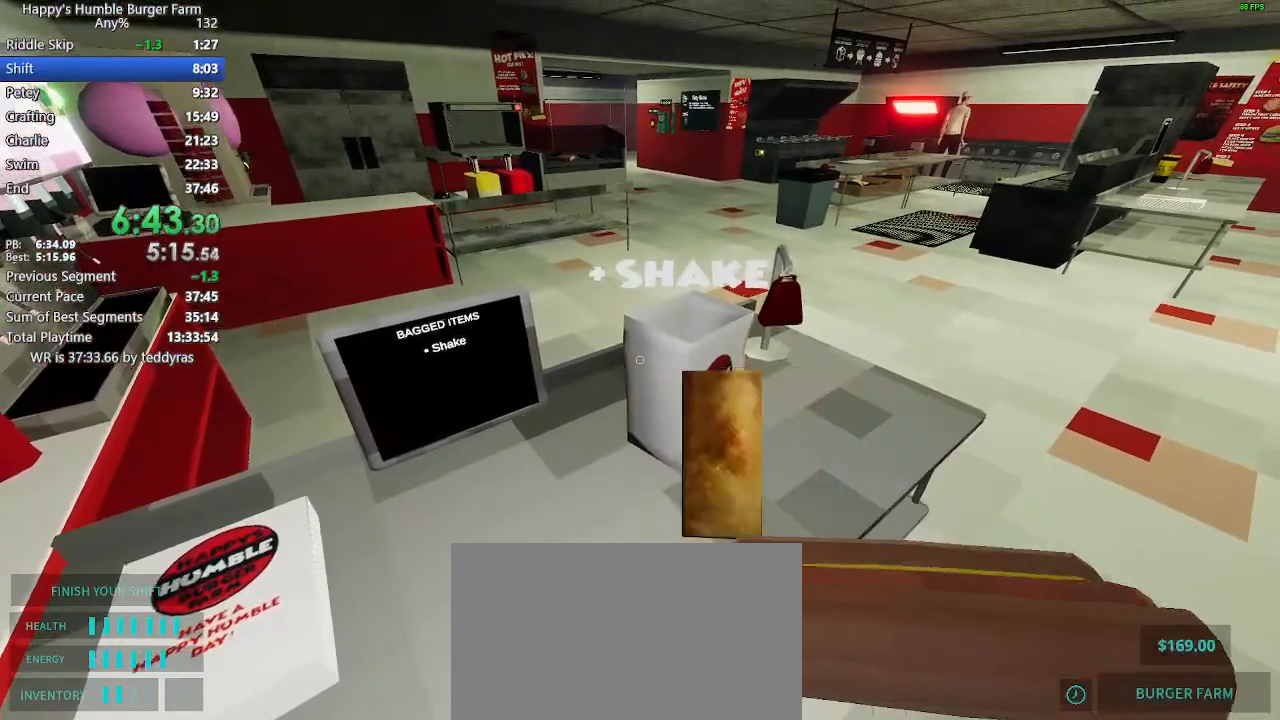
{"keys": [], "mouse": [], "mouse_move": "still", "events": []}
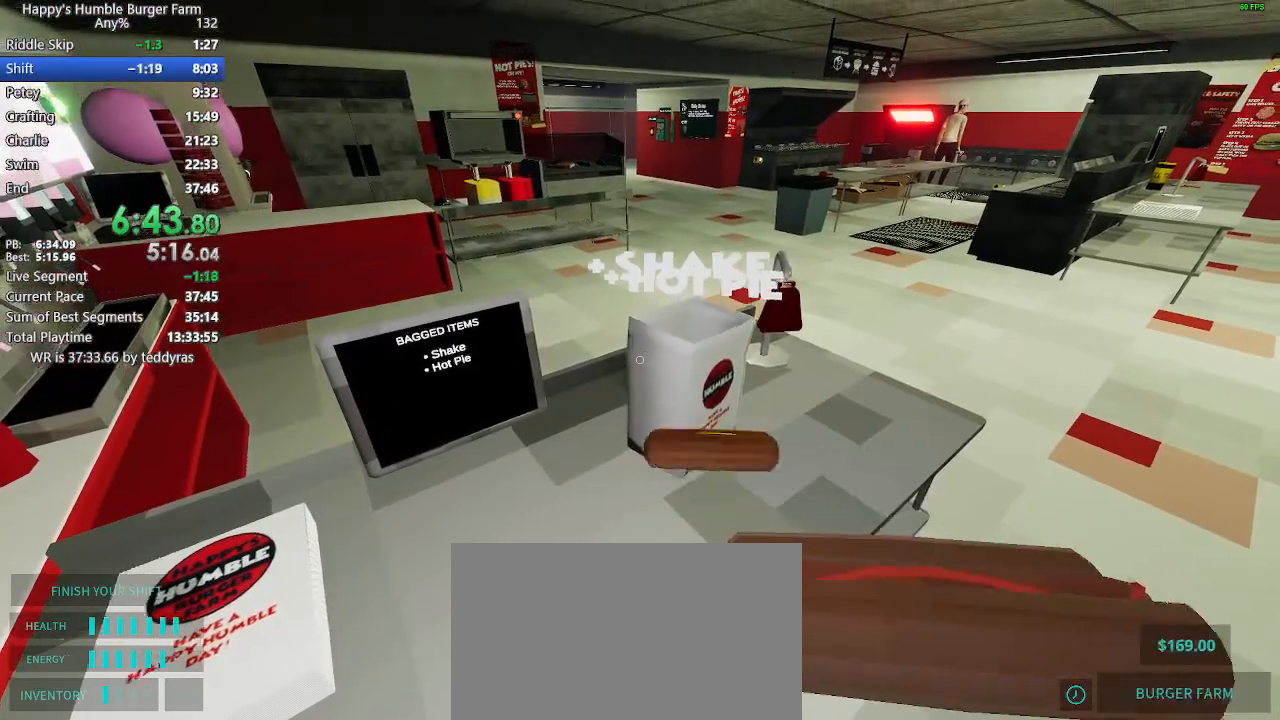
{"keys": [], "mouse": [], "mouse_move": "still", "events": []}